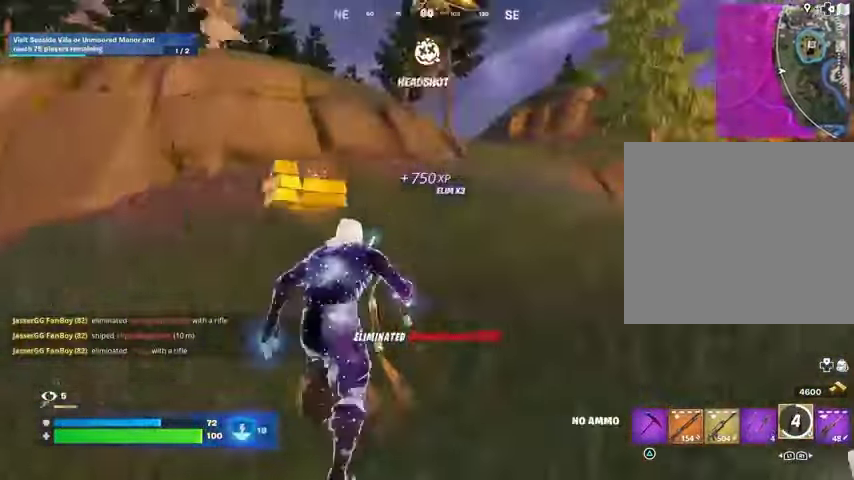
Gameplay with a controller (PlayStation layout); each line is a JSON object with the inputs held at the frame after it. "events" lists button and stick changes between this image and that frame as [ms after this image, input, new state], when the widget could be followed in between.
{"buttons": [], "left_stick": "up", "right_stick": "center", "events": [[33, "right_stick", "center"], [67, "CROSS", "down"], [67, "left_stick", "up"], [167, "CROSS", "up"], [267, "L2", "down"], [267, "right_stick", "up"], [367, "L2", "up"], [367, "right_stick", "center"]]}
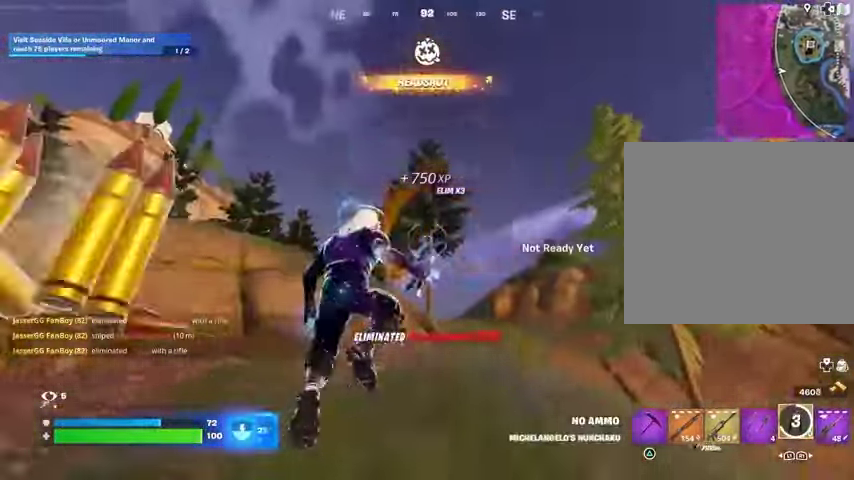
{"buttons": [], "left_stick": "up", "right_stick": "down-left", "events": [[100, "L1", "down"], [133, "L1", "up"], [167, "left_stick", "up-right"], [200, "right_stick", "up"], [267, "left_stick", "up"], [267, "right_stick", "center"], [467, "right_stick", "down-left"]]}
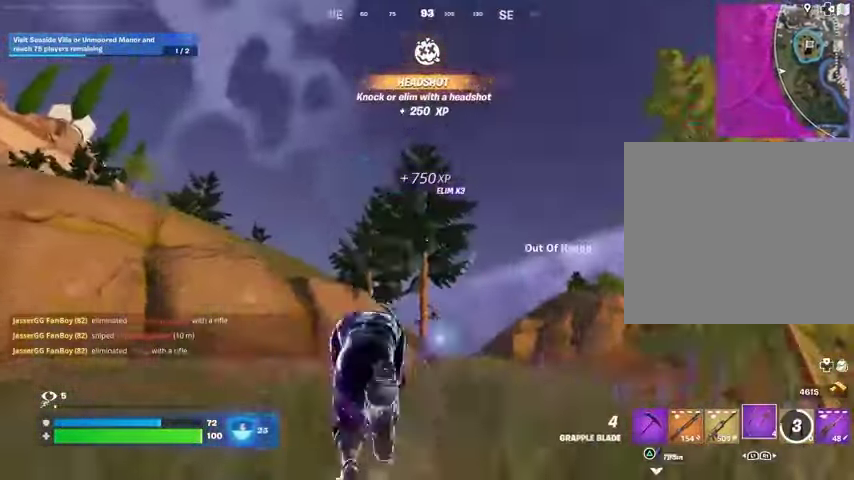
{"buttons": [], "left_stick": "up-right", "right_stick": "center", "events": [[33, "L2", "down"], [33, "left_stick", "up-right"], [133, "L2", "up"], [133, "right_stick", "center"], [367, "L2", "down"], [467, "L2", "up"]]}
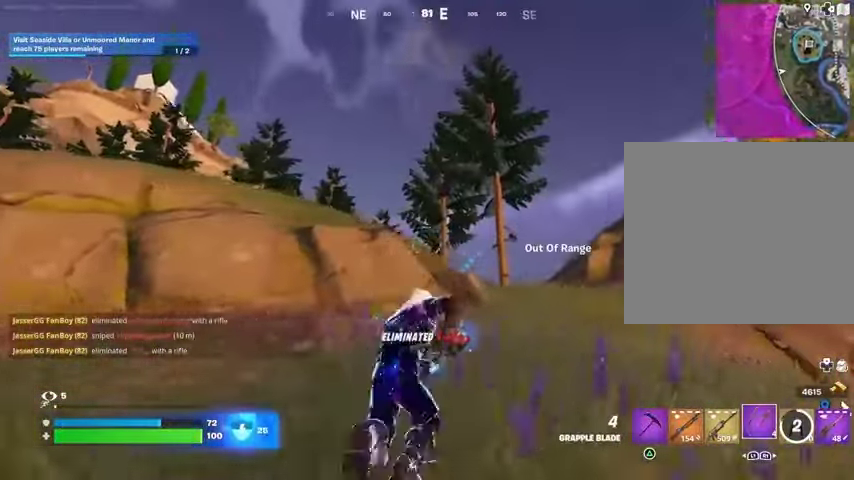
{"buttons": [], "left_stick": "up-right", "right_stick": "up", "events": [[233, "right_stick", "down-right"], [500, "right_stick", "up"]]}
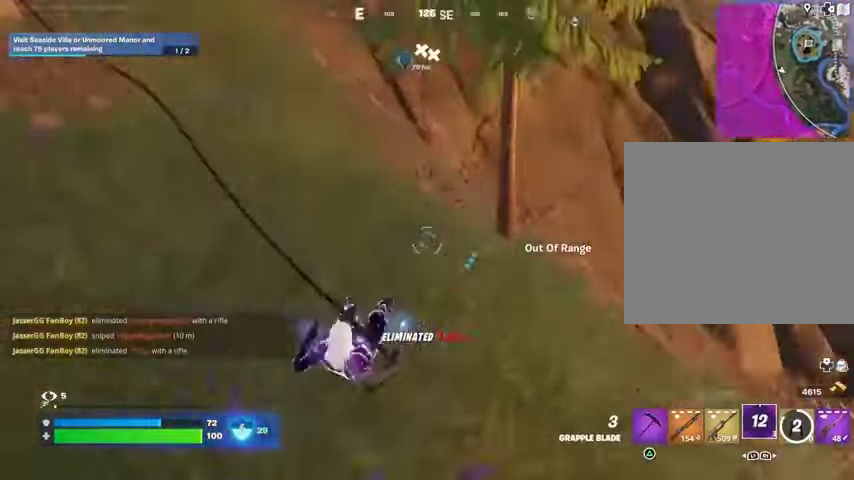
{"buttons": [], "left_stick": "up", "right_stick": "center", "events": [[67, "right_stick", "up-left"], [167, "right_stick", "center"], [433, "left_stick", "up"], [433, "right_stick", "left"], [500, "right_stick", "center"]]}
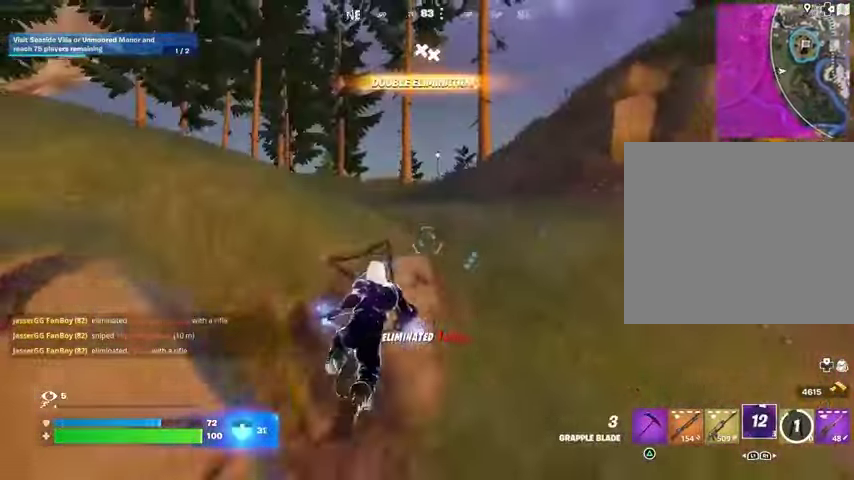
{"buttons": [], "left_stick": "up", "right_stick": "left", "events": [[133, "R1", "down"], [233, "R1", "up"], [300, "R1", "down"], [300, "R3", "down"], [333, "right_stick", "down-right"], [367, "R1", "up"], [433, "R3", "up"], [433, "right_stick", "left"]]}
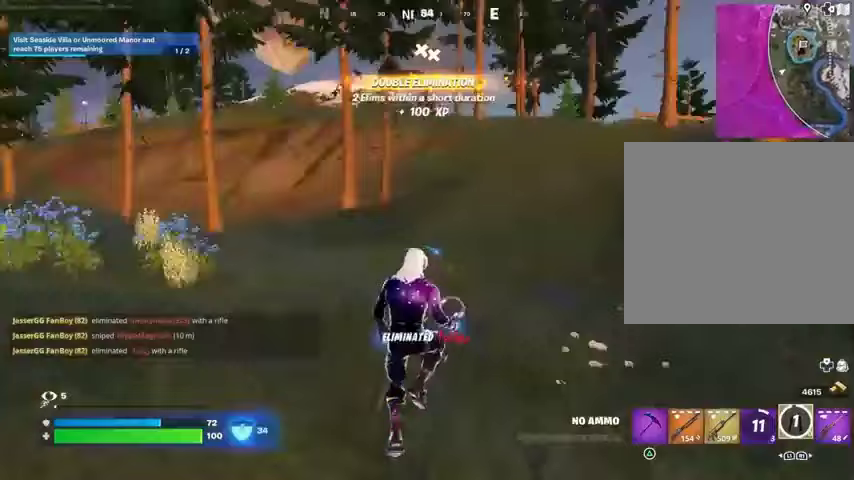
{"buttons": ["R1"], "left_stick": "down", "right_stick": "center", "events": [[67, "left_stick", "right"], [367, "left_stick", "down"], [400, "right_stick", "center"], [433, "R1", "down"]]}
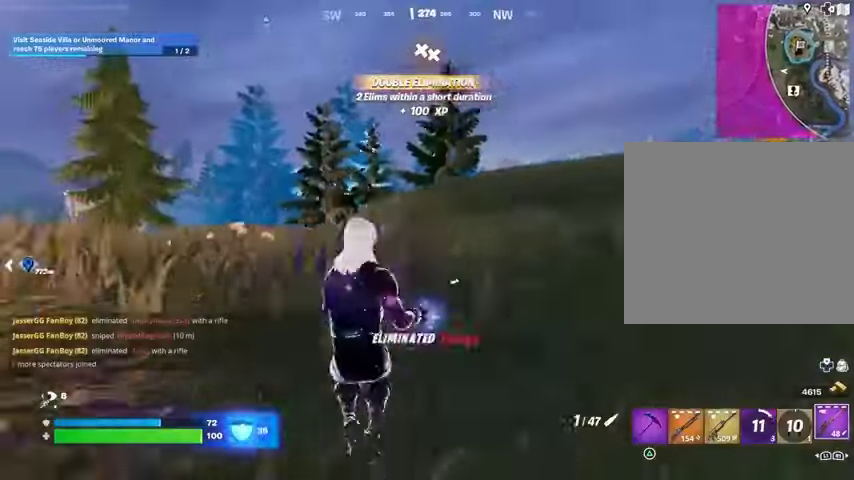
{"buttons": [], "left_stick": "down", "right_stick": "center", "events": [[33, "R1", "up"], [167, "CROSS", "down"], [233, "CROSS", "up"], [333, "SQUARE", "down"], [467, "SQUARE", "up"]]}
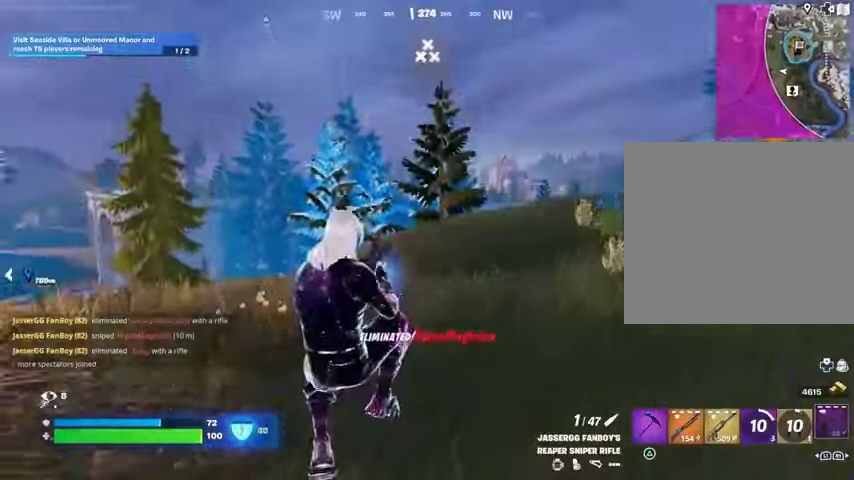
{"buttons": ["CROSS"], "left_stick": "up", "right_stick": "right", "events": [[100, "R3", "down"], [100, "right_stick", "down-right"], [133, "left_stick", "right"], [167, "R3", "up"], [200, "right_stick", "right"], [467, "left_stick", "up"], [500, "CROSS", "down"]]}
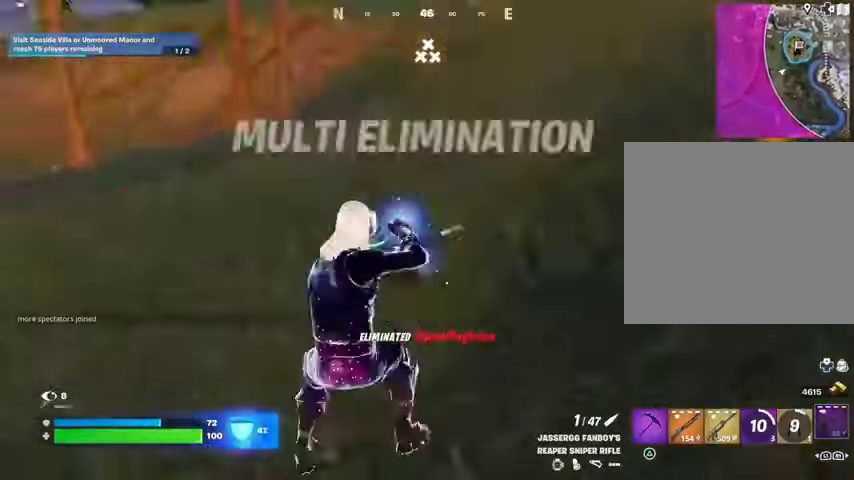
{"buttons": [], "left_stick": "up", "right_stick": "center", "events": [[67, "right_stick", "center"], [100, "CROSS", "up"], [133, "CROSS", "down"], [233, "CROSS", "up"], [367, "right_stick", "up"], [433, "right_stick", "center"]]}
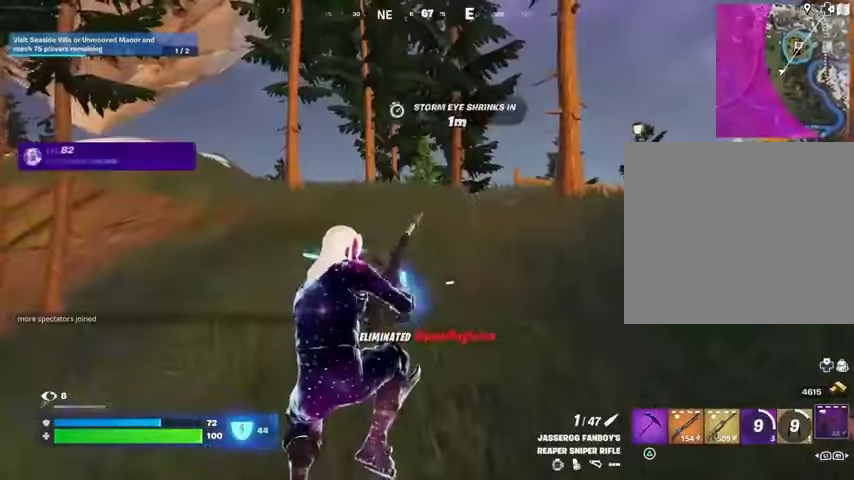
{"buttons": [], "left_stick": "up-right", "right_stick": "center", "events": [[300, "left_stick", "up-right"], [300, "right_stick", "left"], [500, "right_stick", "center"]]}
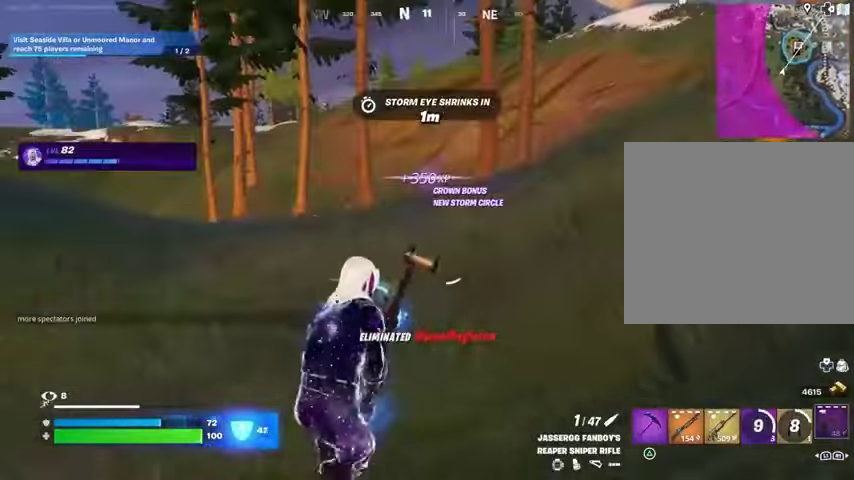
{"buttons": [], "left_stick": "up-right", "right_stick": "center", "events": []}
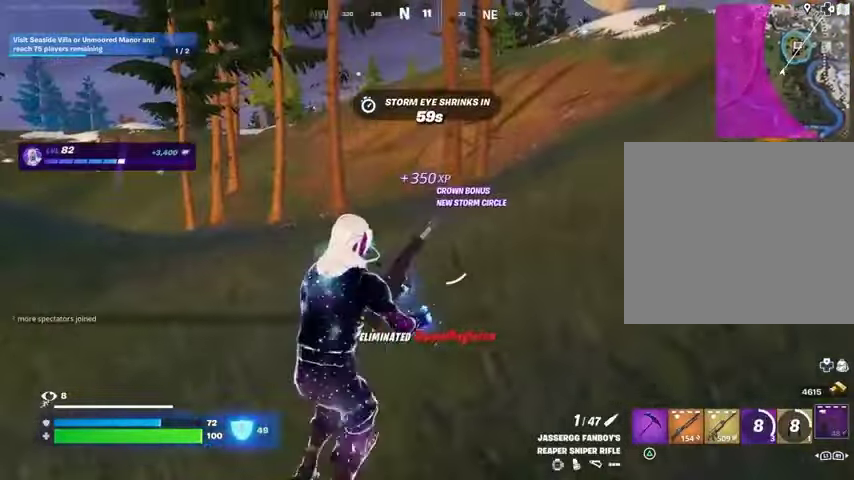
{"buttons": [], "left_stick": "up-right", "right_stick": "center", "events": []}
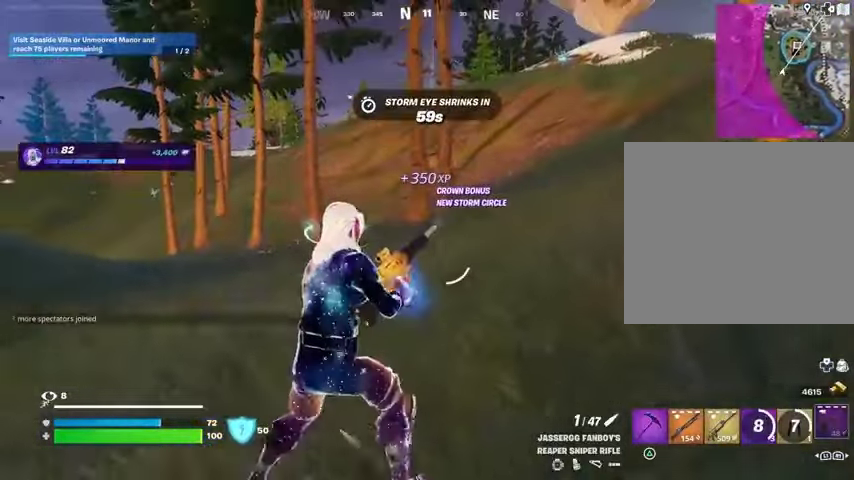
{"buttons": [], "left_stick": "up-right", "right_stick": "right", "events": [[467, "right_stick", "right"]]}
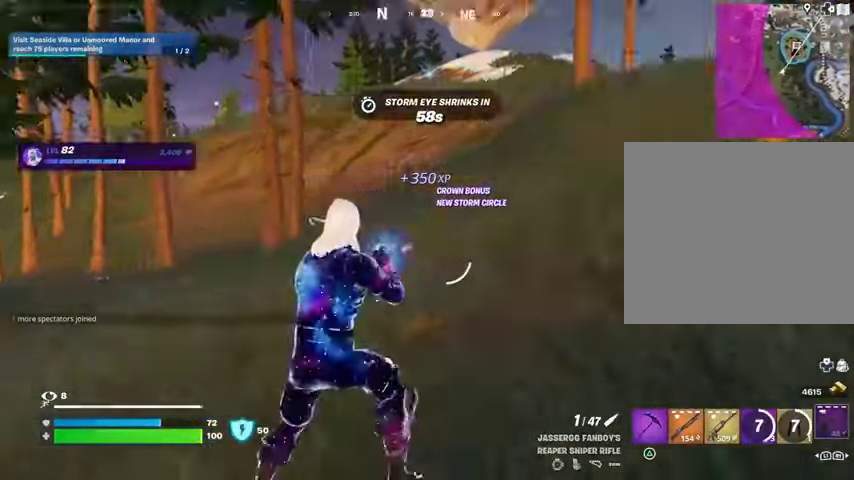
{"buttons": ["R1"], "left_stick": "up", "right_stick": "center", "events": [[100, "L3", "down"], [100, "left_stick", "up"], [200, "L3", "up"], [267, "right_stick", "center"], [467, "R1", "down"]]}
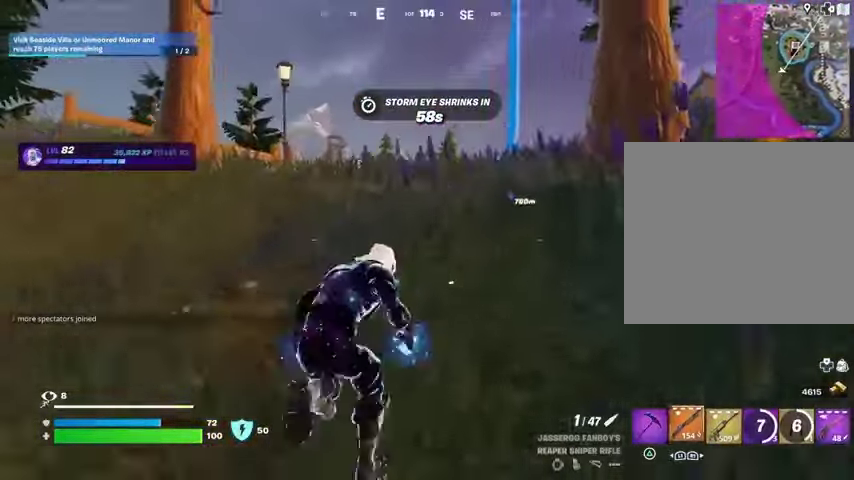
{"buttons": ["SQUARE"], "left_stick": "up", "right_stick": "center", "events": [[67, "R1", "up"], [100, "CROSS", "down"], [100, "R1", "down"], [167, "R1", "up"], [200, "CROSS", "up"], [200, "left_stick", "center"], [467, "SQUARE", "down"], [500, "left_stick", "up"]]}
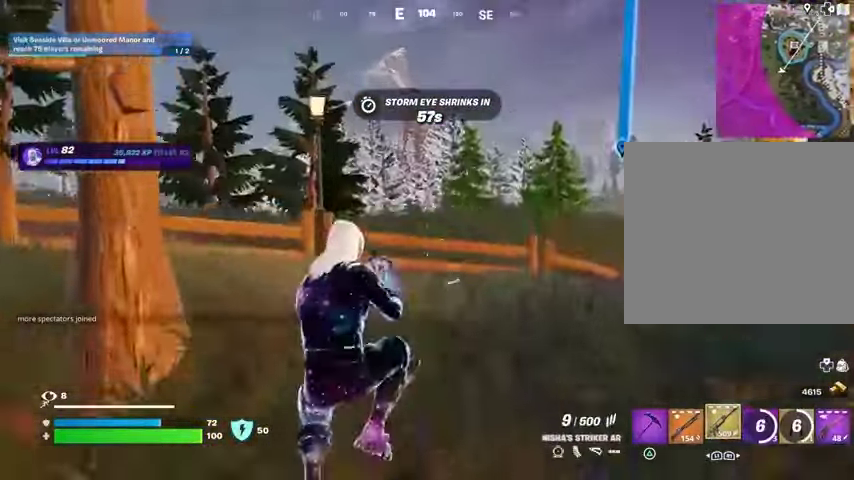
{"buttons": [], "left_stick": "up-right", "right_stick": "center", "events": [[33, "SQUARE", "up"], [233, "right_stick", "left"], [367, "left_stick", "up-right"], [400, "right_stick", "center"]]}
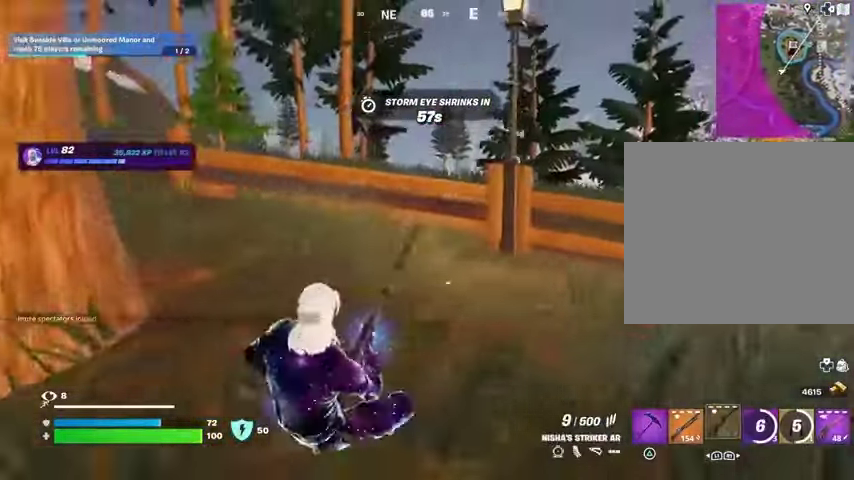
{"buttons": [], "left_stick": "up", "right_stick": "center", "events": [[167, "CROSS", "down"], [200, "left_stick", "up"], [233, "CROSS", "up"]]}
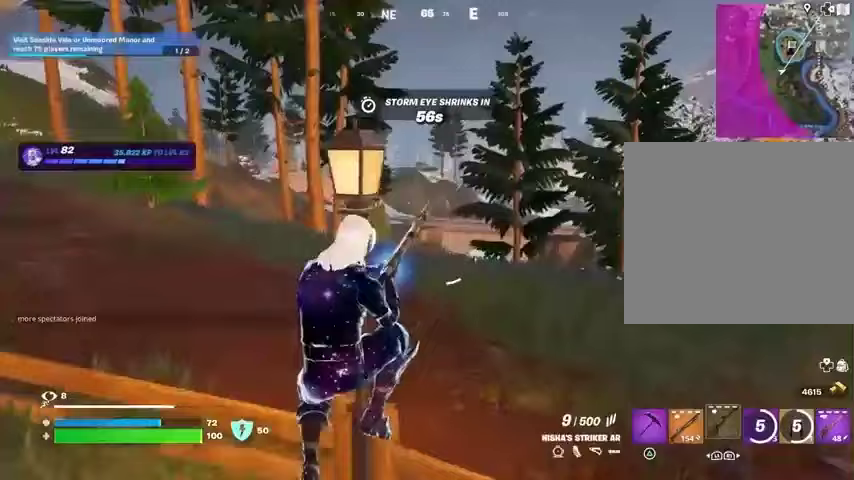
{"buttons": [], "left_stick": "up-right", "right_stick": "center", "events": [[233, "R3", "down"], [300, "R3", "up"], [333, "right_stick", "left"], [400, "left_stick", "up-right"], [467, "right_stick", "center"]]}
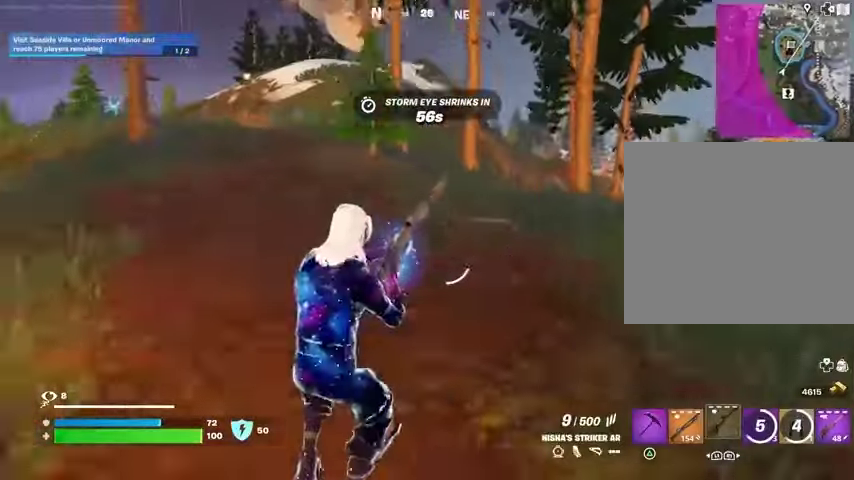
{"buttons": [], "left_stick": "up-left", "right_stick": "right", "events": [[67, "left_stick", "up"], [167, "CROSS", "down"], [200, "CROSS", "up"], [367, "right_stick", "right"], [433, "left_stick", "up-left"]]}
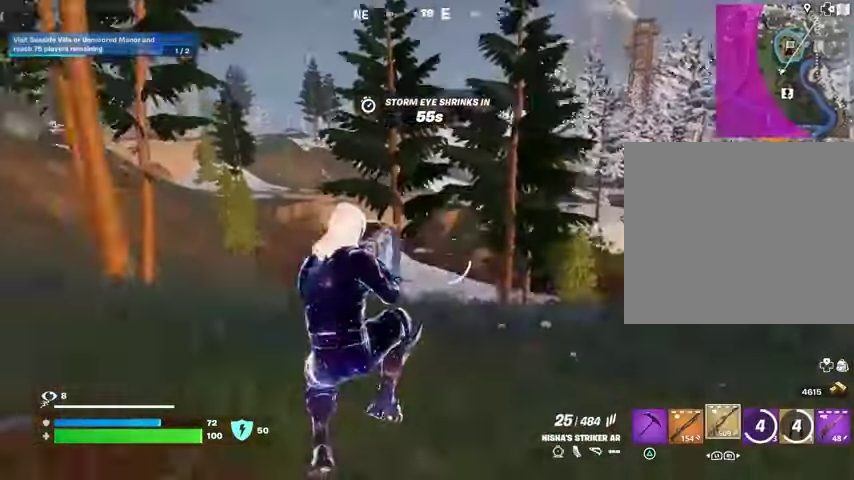
{"buttons": [], "left_stick": "up-right", "right_stick": "left", "events": [[33, "right_stick", "center"], [333, "L1", "down"], [367, "right_stick", "left"], [400, "L1", "up"], [500, "left_stick", "up-right"]]}
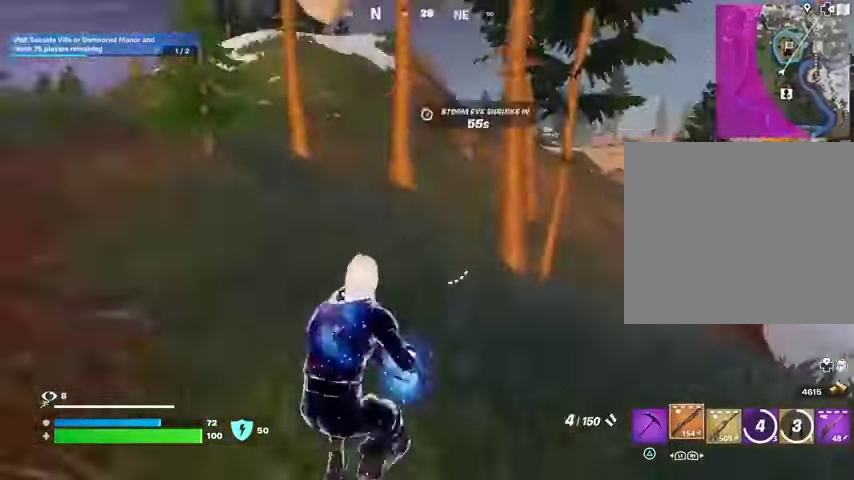
{"buttons": [], "left_stick": "up", "right_stick": "center", "events": [[133, "right_stick", "center"], [200, "SQUARE", "down"], [200, "left_stick", "up"], [267, "SQUARE", "up"], [367, "SQUARE", "down"], [433, "SQUARE", "up"]]}
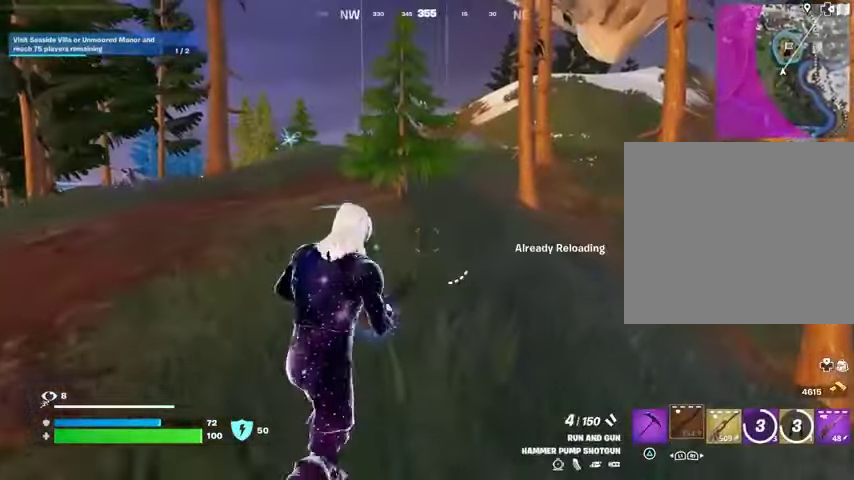
{"buttons": [], "left_stick": "up", "right_stick": "center", "events": []}
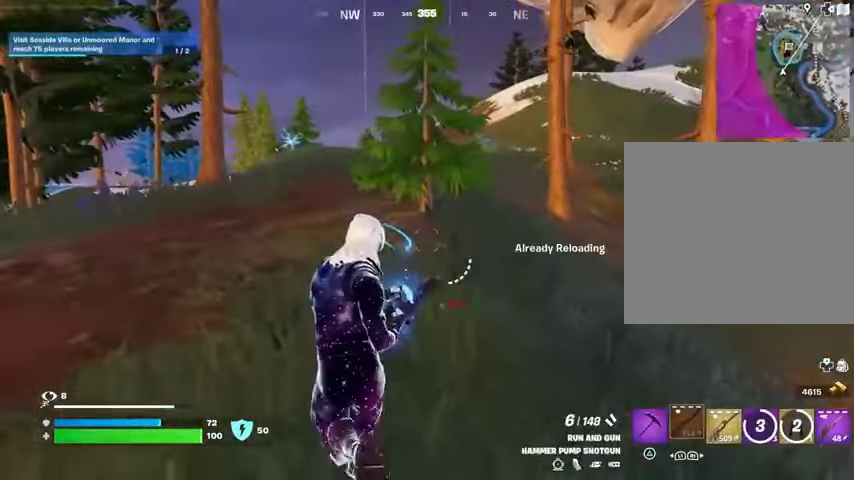
{"buttons": ["L1"], "left_stick": "up", "right_stick": "center", "events": [[333, "right_stick", "left"], [367, "L3", "down"], [400, "right_stick", "center"], [433, "L1", "down"], [433, "L3", "up"]]}
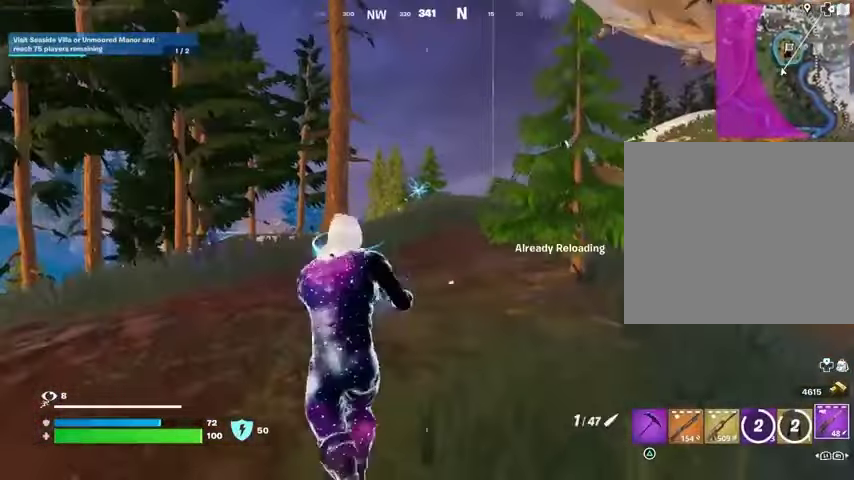
{"buttons": [], "left_stick": "up-right", "right_stick": "up", "events": [[33, "L1", "up"], [100, "L1", "down"], [133, "L1", "up"], [200, "CROSS", "down"], [267, "CROSS", "up"], [333, "L2", "down"], [433, "L2", "up"], [433, "left_stick", "up-right"], [500, "right_stick", "up"]]}
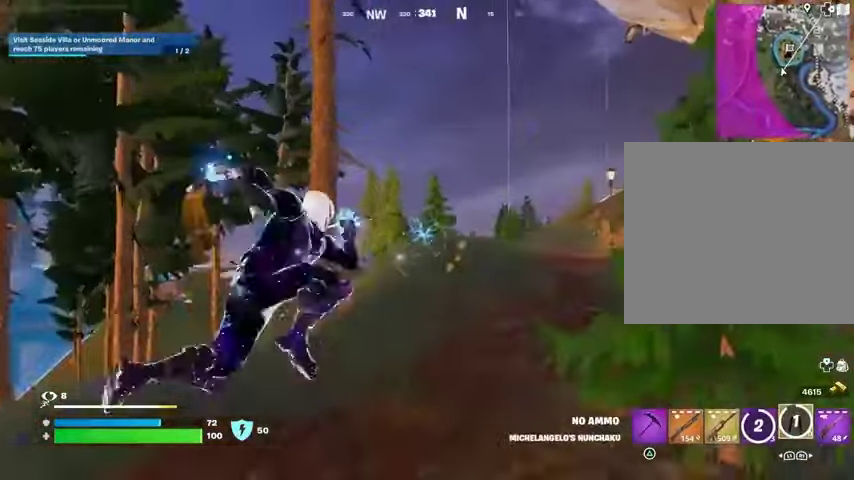
{"buttons": [], "left_stick": "up", "right_stick": "center", "events": [[67, "right_stick", "center"], [133, "left_stick", "up"], [333, "left_stick", "up-right"], [433, "left_stick", "up"]]}
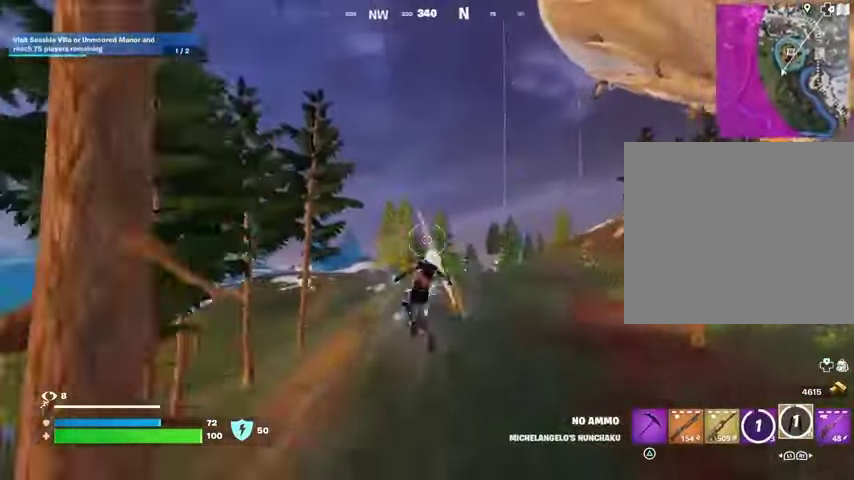
{"buttons": [], "left_stick": "up-left", "right_stick": "center", "events": [[33, "left_stick", "up-left"]]}
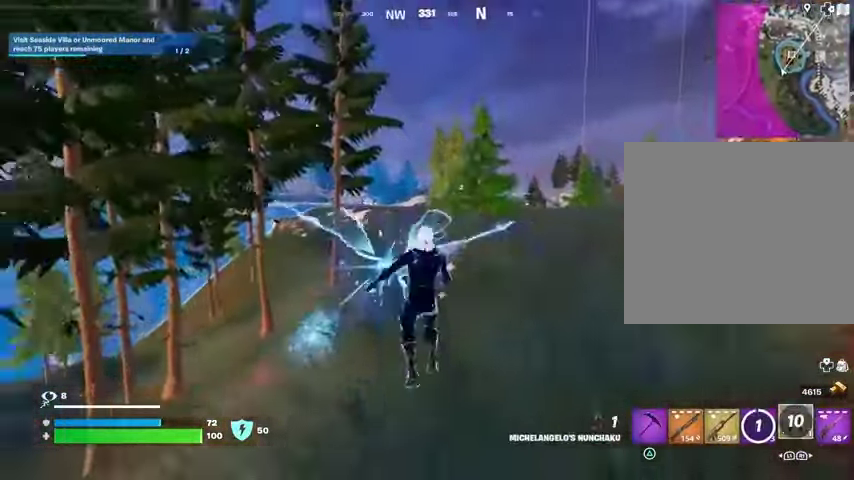
{"buttons": [], "left_stick": "center", "right_stick": "center", "events": [[200, "R1", "down"], [267, "R1", "up"], [300, "R1", "down"], [333, "right_stick", "right"], [400, "R1", "up"], [400, "left_stick", "center"], [433, "right_stick", "center"]]}
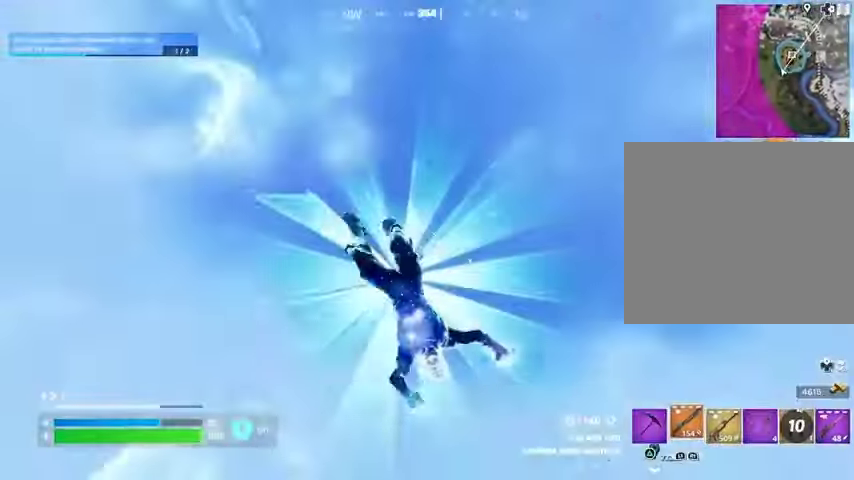
{"buttons": [], "left_stick": "center", "right_stick": "center", "events": [[33, "DPAD_RIGHT", "down"], [133, "DPAD_RIGHT", "up"], [200, "DPAD_RIGHT", "down"], [267, "DPAD_RIGHT", "up"]]}
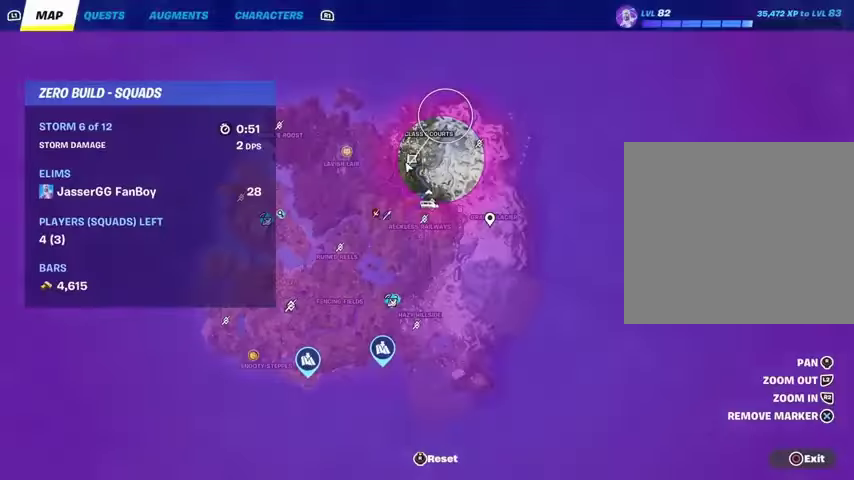
{"buttons": [], "left_stick": "up-left", "right_stick": "center", "events": [[133, "CIRCLE", "down"], [167, "CIRCLE", "up"], [300, "left_stick", "up"], [500, "left_stick", "up-left"]]}